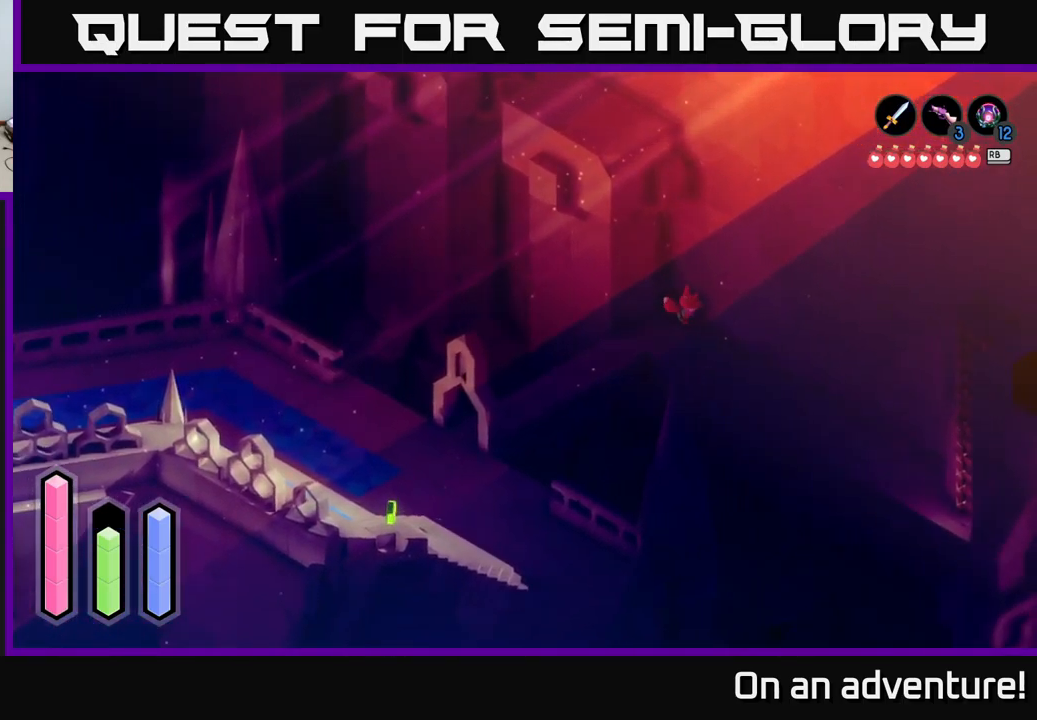
Gameplay with a controller (Xbox layout); each line is a JSON object with the inputs held at the frame after it. "events" lists button and stick changes between this image and that frame as [ms after this image, input, new state], when the widget could be followed in between.
{"buttons": ["A"], "left_stick": "down-right", "right_stick": "center", "events": []}
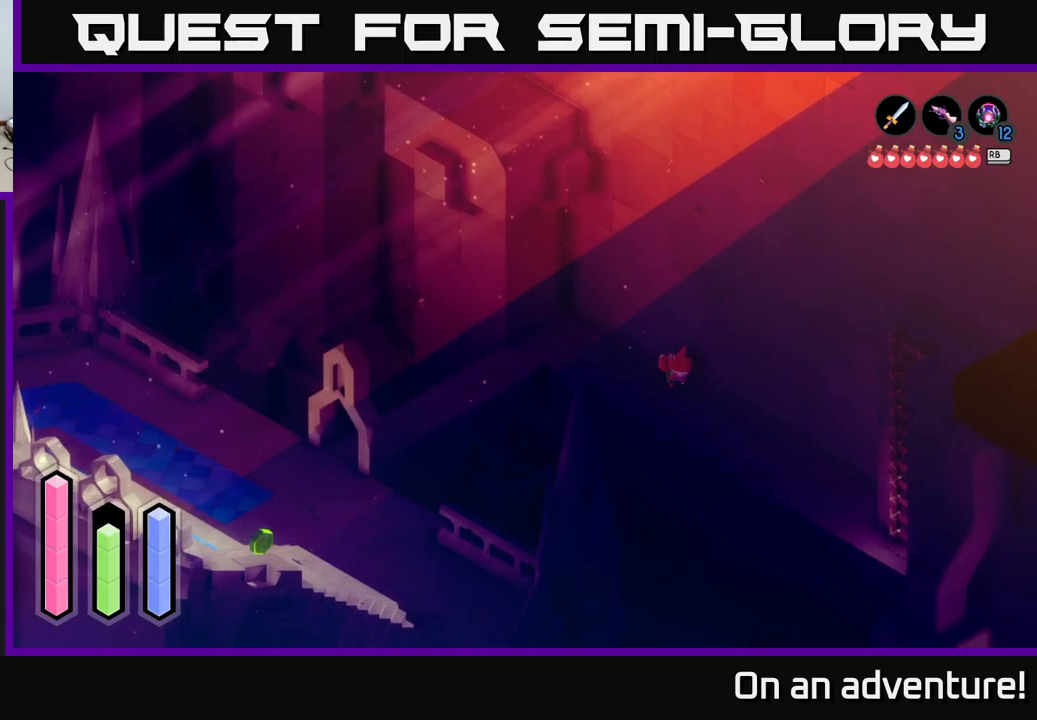
{"buttons": ["A"], "left_stick": "down-right", "right_stick": "center", "events": []}
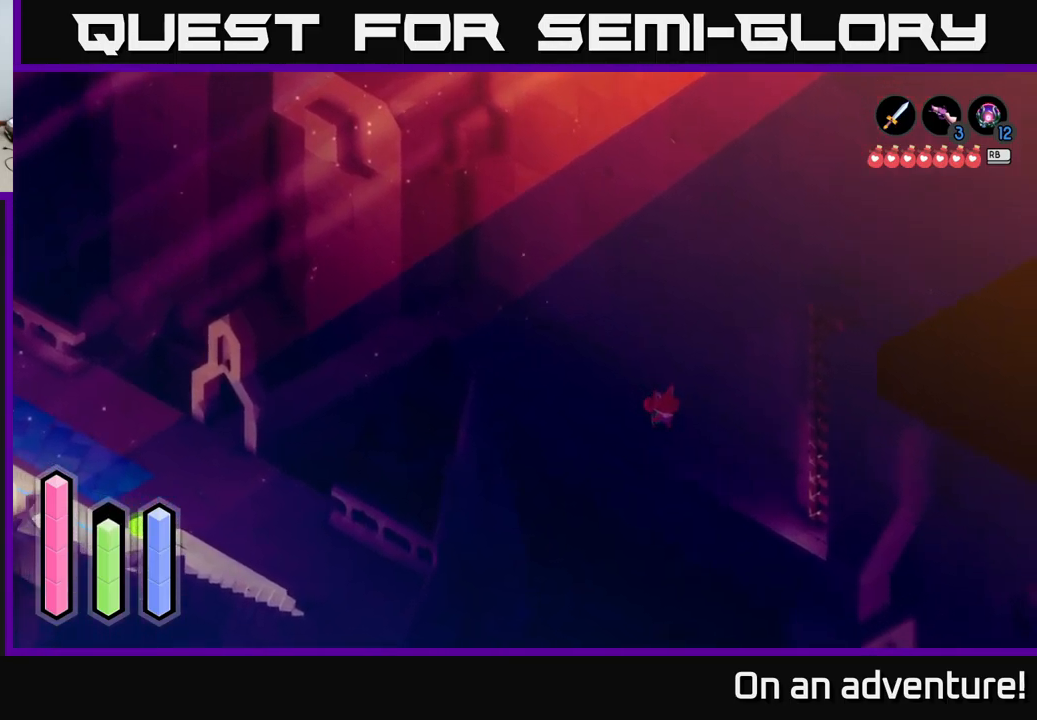
{"buttons": ["A"], "left_stick": "down-right", "right_stick": "center", "events": []}
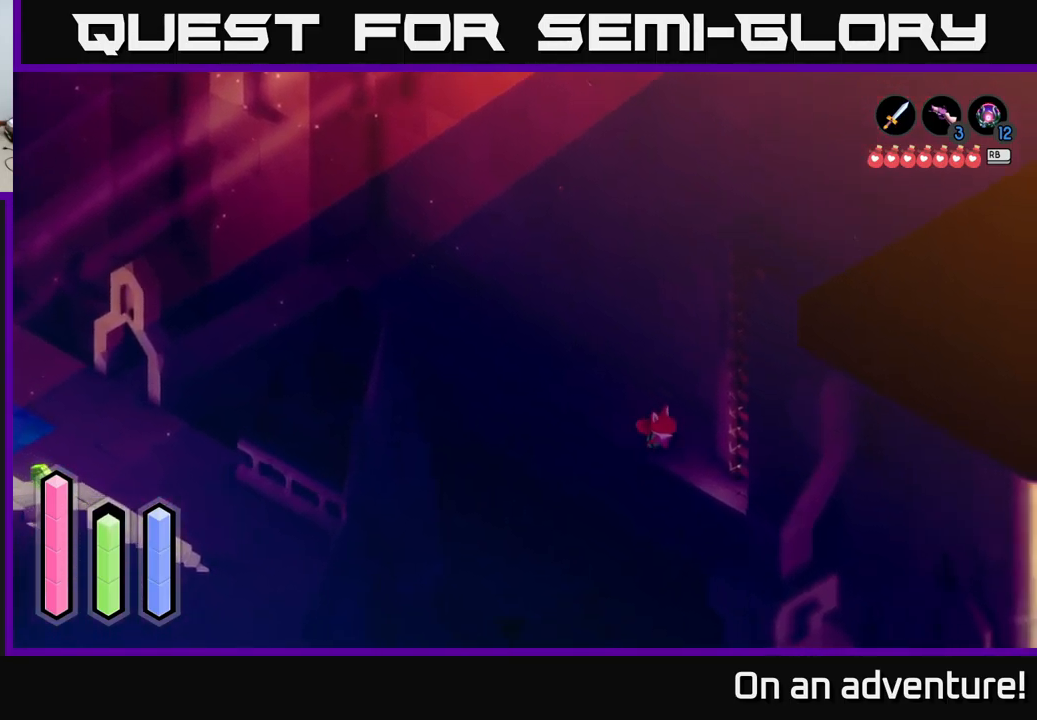
{"buttons": ["A"], "left_stick": "center", "right_stick": "center", "events": [[184, "left_stick", "right"], [284, "A", "up"], [284, "left_stick", "up-right"], [450, "left_stick", "center"], [500, "A", "down"]]}
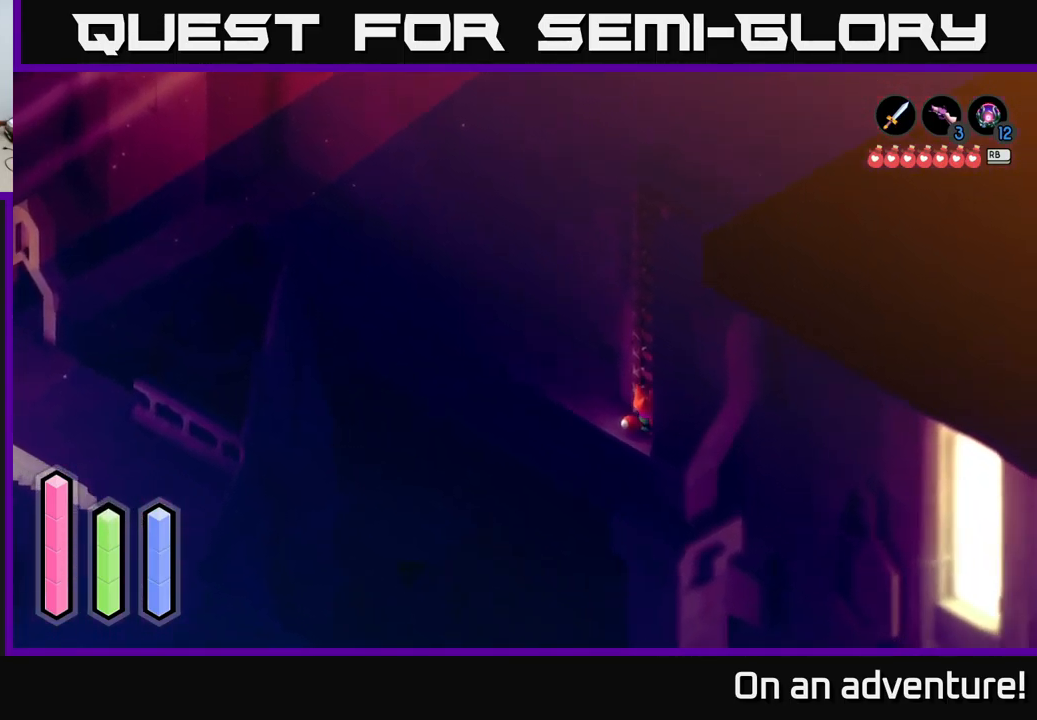
{"buttons": ["A"], "left_stick": "center", "right_stick": "center", "events": [[150, "A", "up"], [150, "left_stick", "up"], [367, "left_stick", "center"], [450, "A", "down"]]}
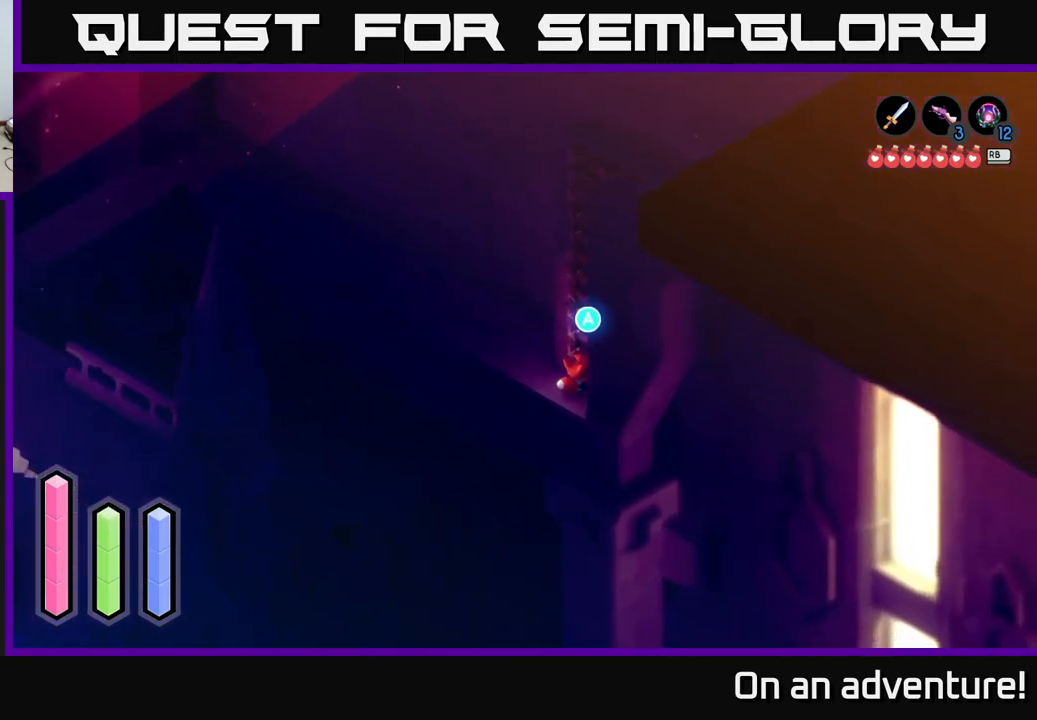
{"buttons": [], "left_stick": "up", "right_stick": "center", "events": [[50, "A", "up"], [50, "left_stick", "up"]]}
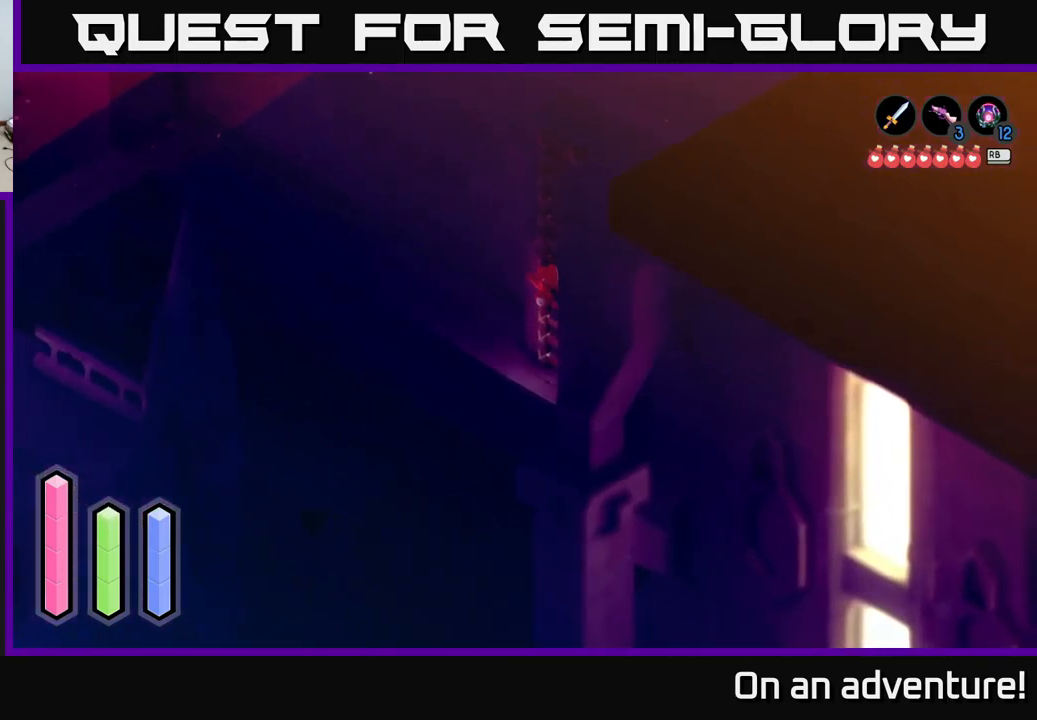
{"buttons": [], "left_stick": "up-right", "right_stick": "center", "events": [[234, "left_stick", "up-right"]]}
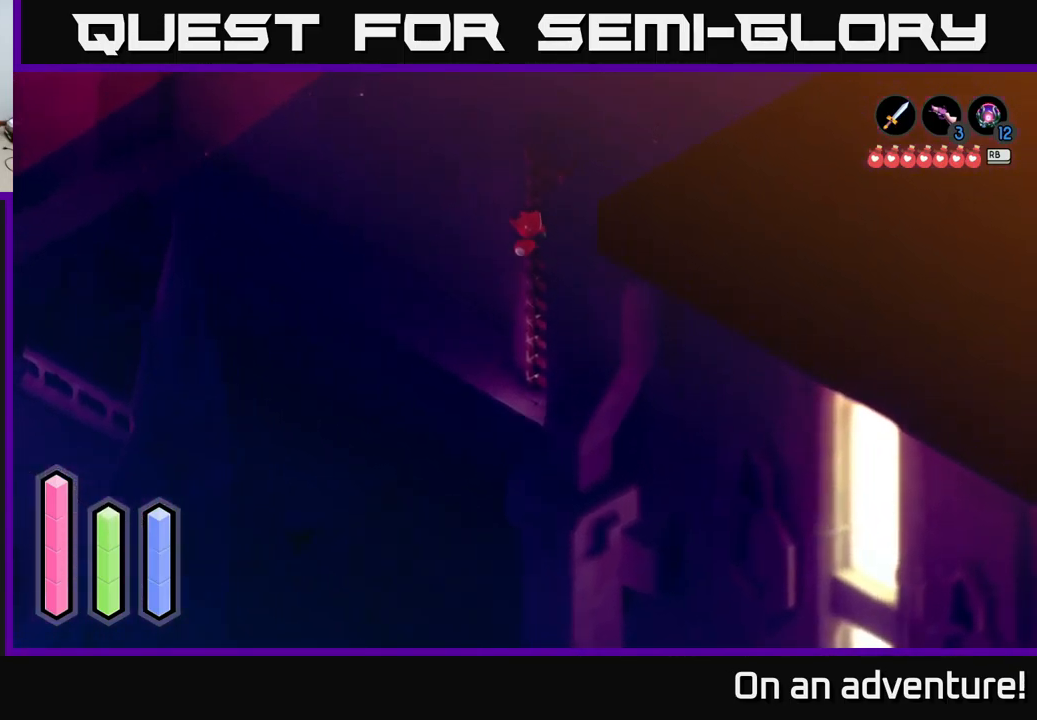
{"buttons": [], "left_stick": "up-right", "right_stick": "center", "events": []}
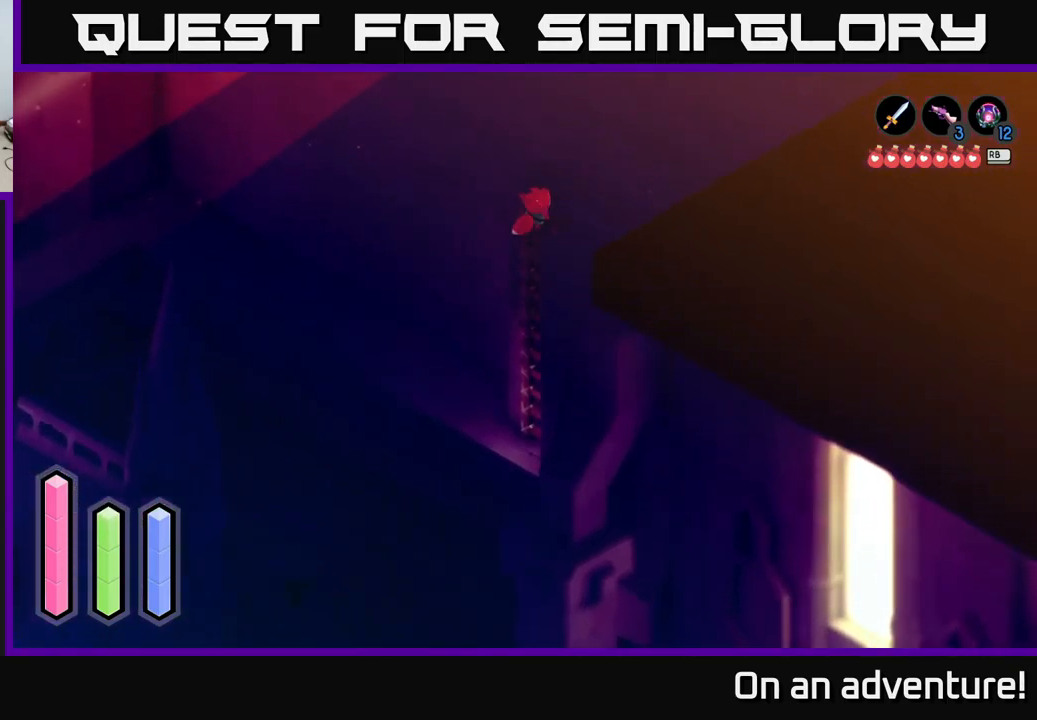
{"buttons": [], "left_stick": "down-right", "right_stick": "center", "events": [[384, "left_stick", "down-right"]]}
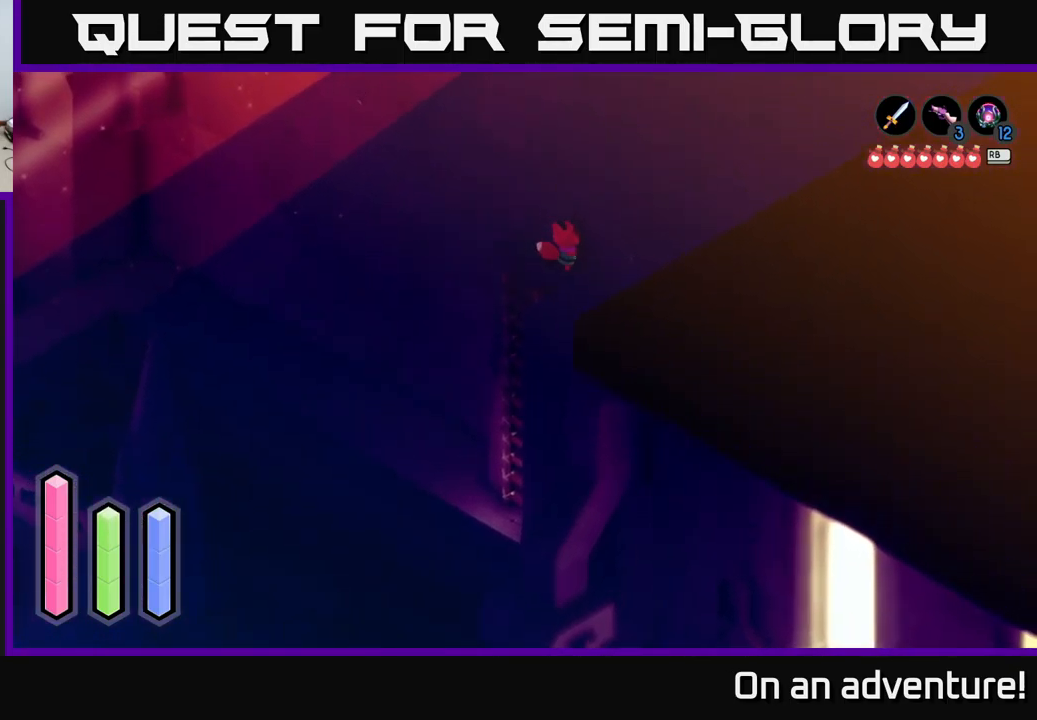
{"buttons": ["A"], "left_stick": "down-right", "right_stick": "center", "events": [[100, "A", "down"]]}
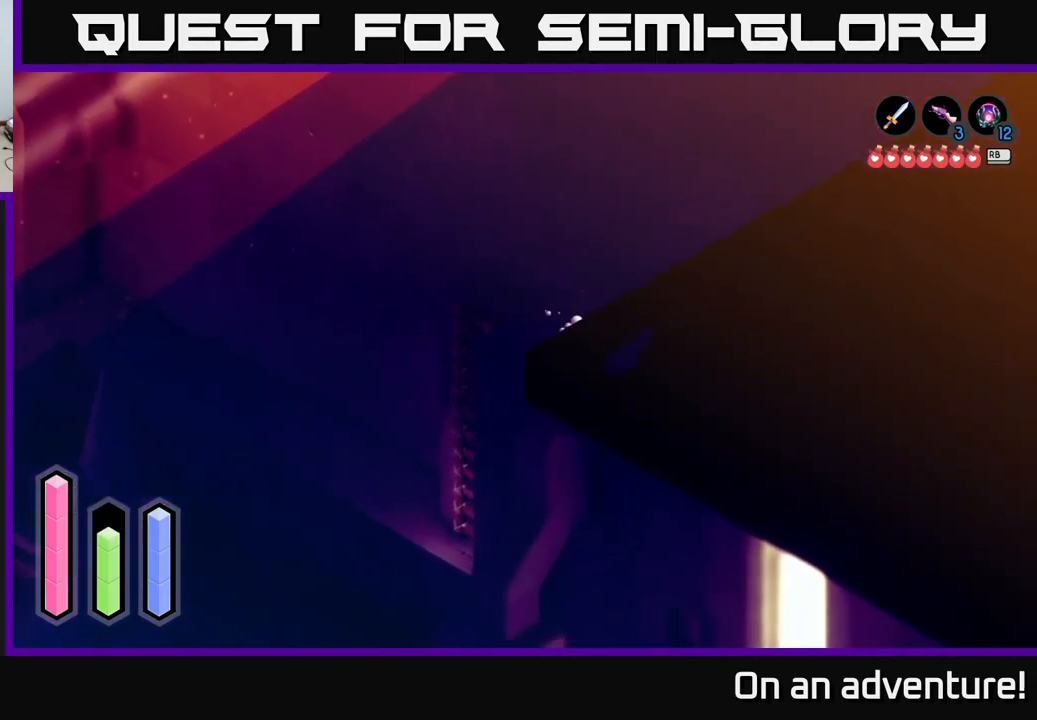
{"buttons": ["A"], "left_stick": "down-right", "right_stick": "center", "events": []}
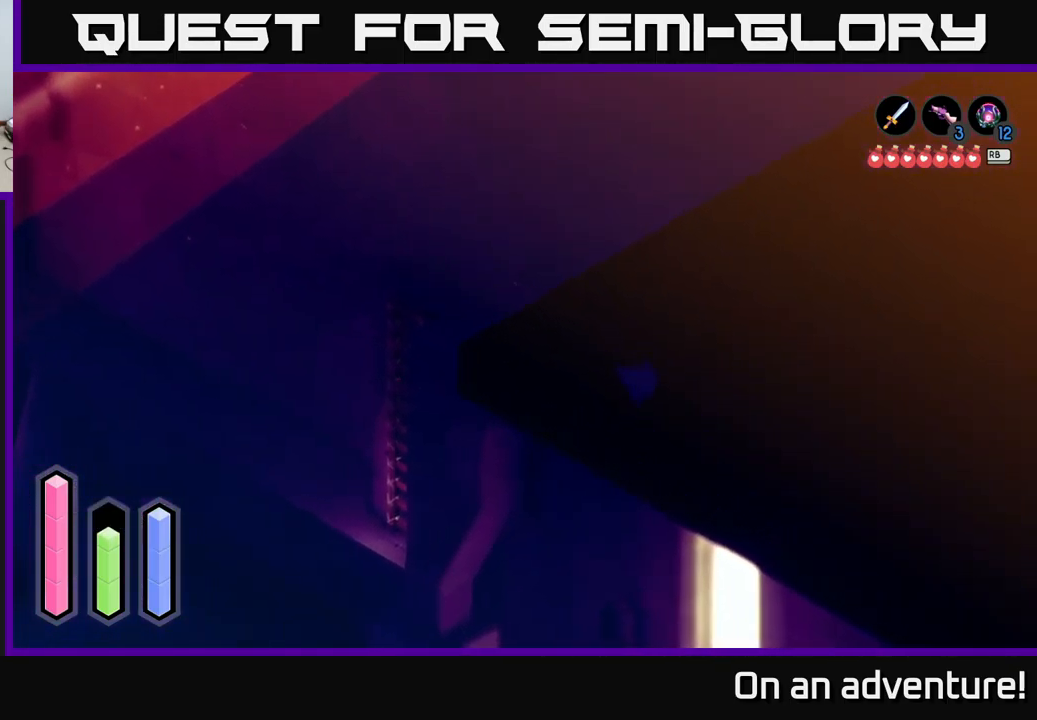
{"buttons": ["A"], "left_stick": "down-right", "right_stick": "center", "events": []}
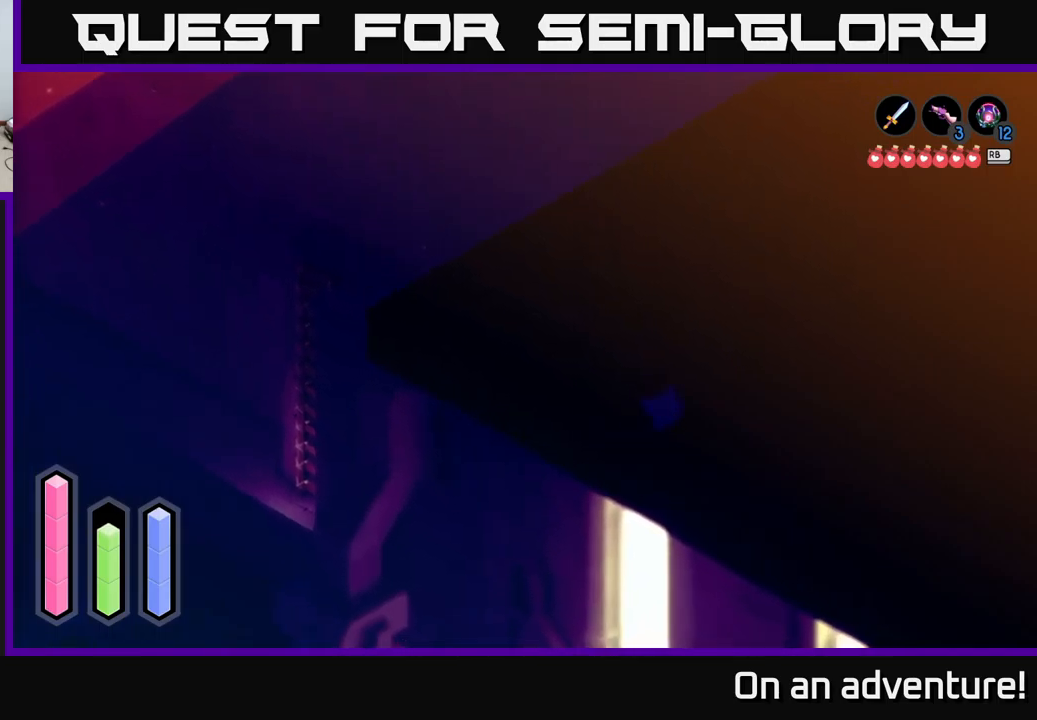
{"buttons": ["A"], "left_stick": "down-right", "right_stick": "center", "events": []}
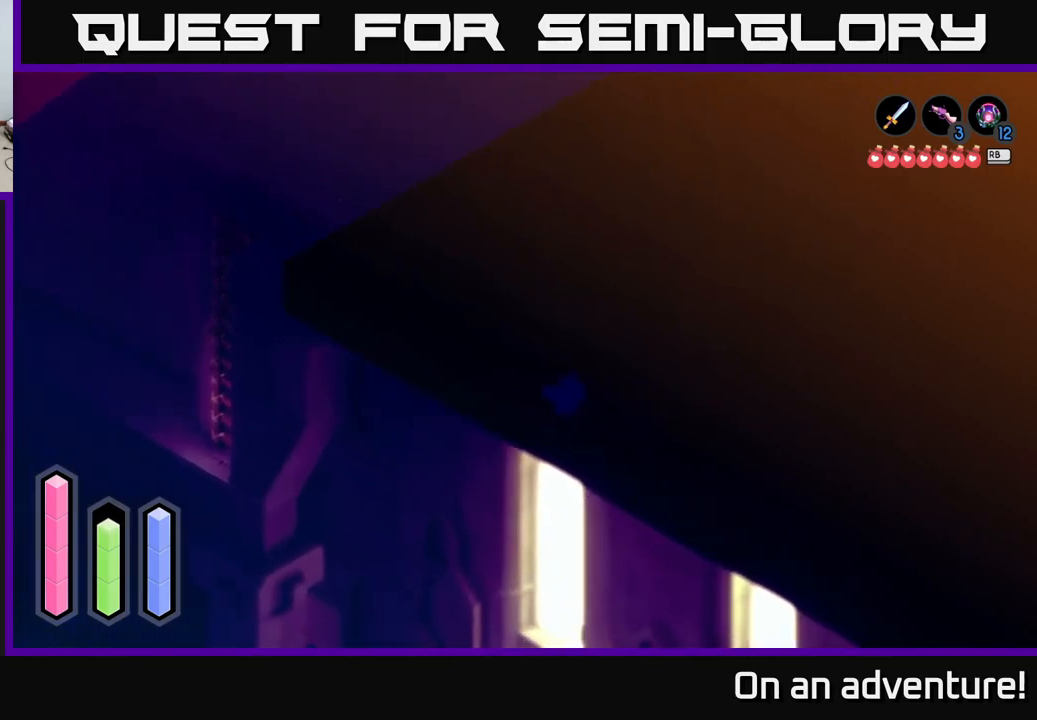
{"buttons": ["A"], "left_stick": "down", "right_stick": "center", "events": [[234, "left_stick", "down"]]}
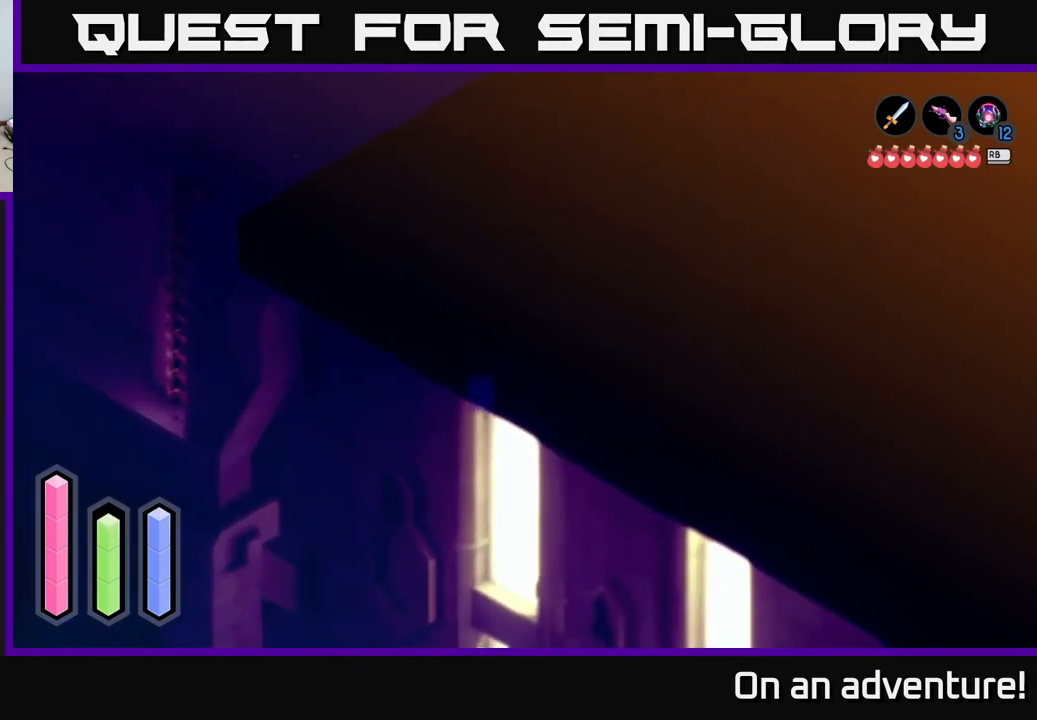
{"buttons": ["A"], "left_stick": "down", "right_stick": "center", "events": []}
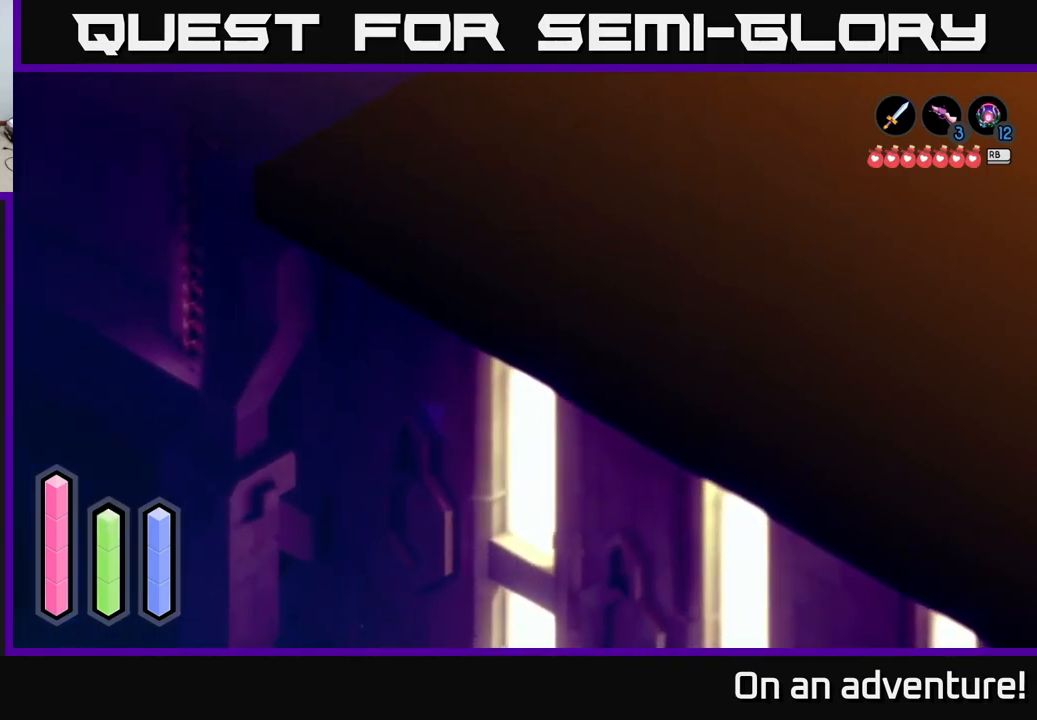
{"buttons": ["A"], "left_stick": "down", "right_stick": "center", "events": []}
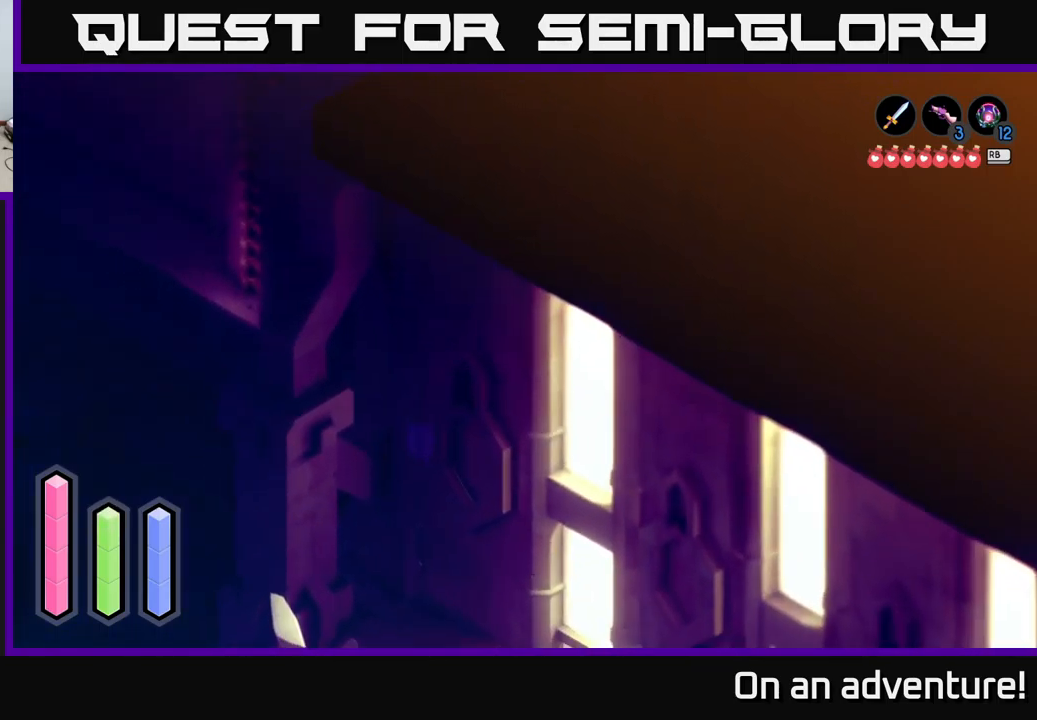
{"buttons": ["A"], "left_stick": "down", "right_stick": "center", "events": []}
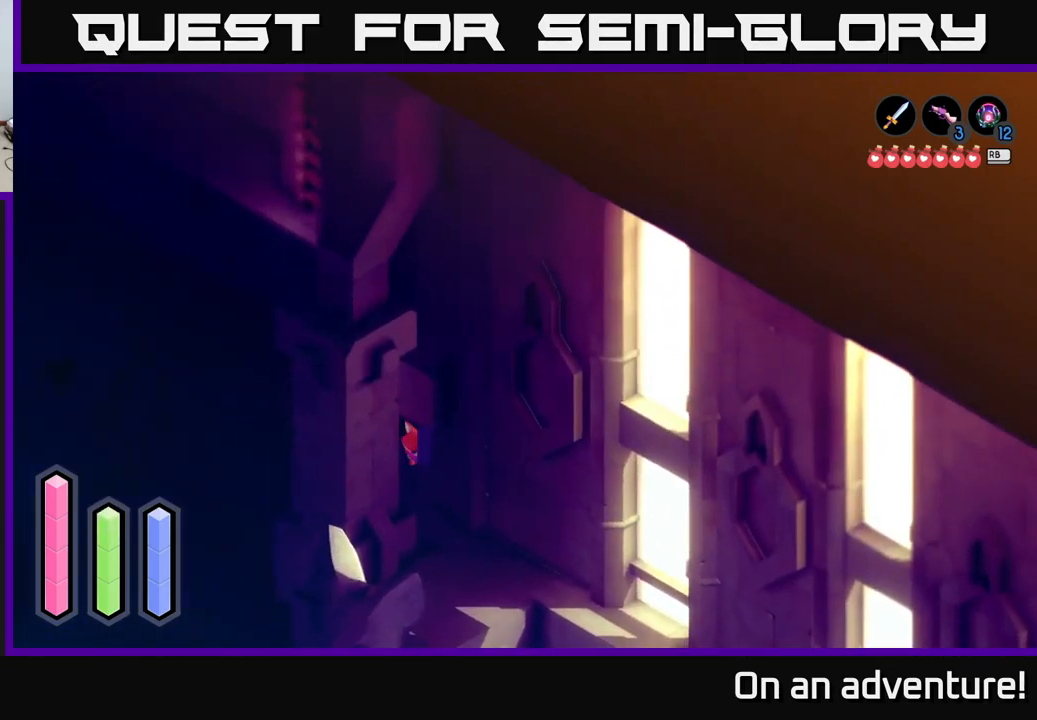
{"buttons": ["A"], "left_stick": "down-right", "right_stick": "center", "events": [[167, "left_stick", "down-right"]]}
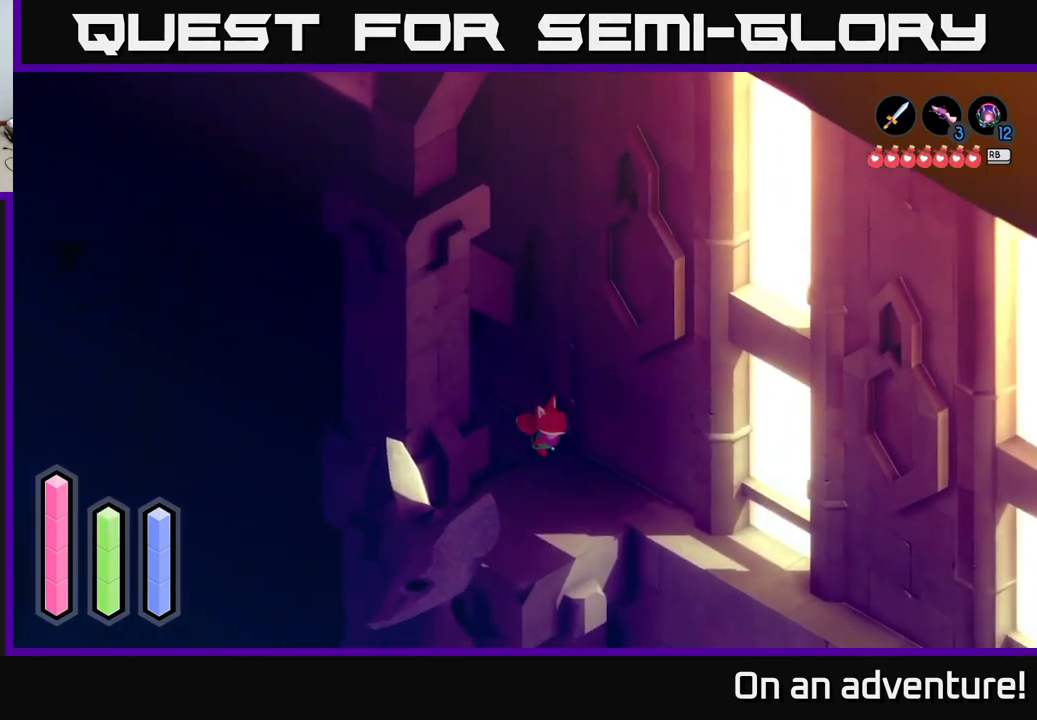
{"buttons": ["A"], "left_stick": "down-right", "right_stick": "center", "events": []}
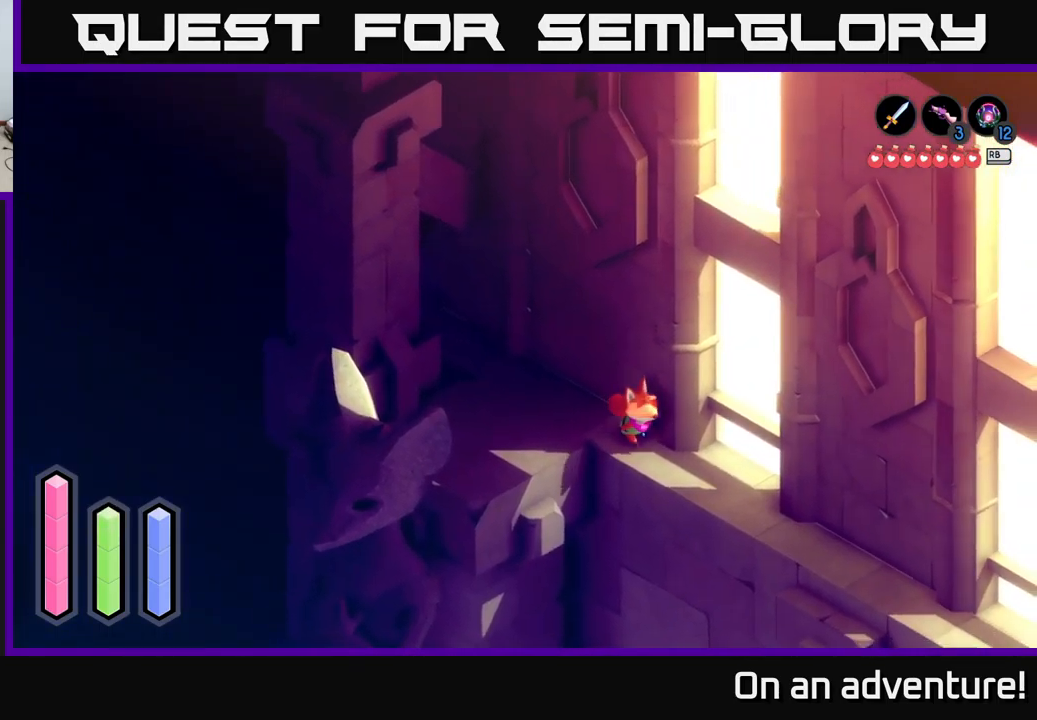
{"buttons": ["A"], "left_stick": "down-right", "right_stick": "center", "events": []}
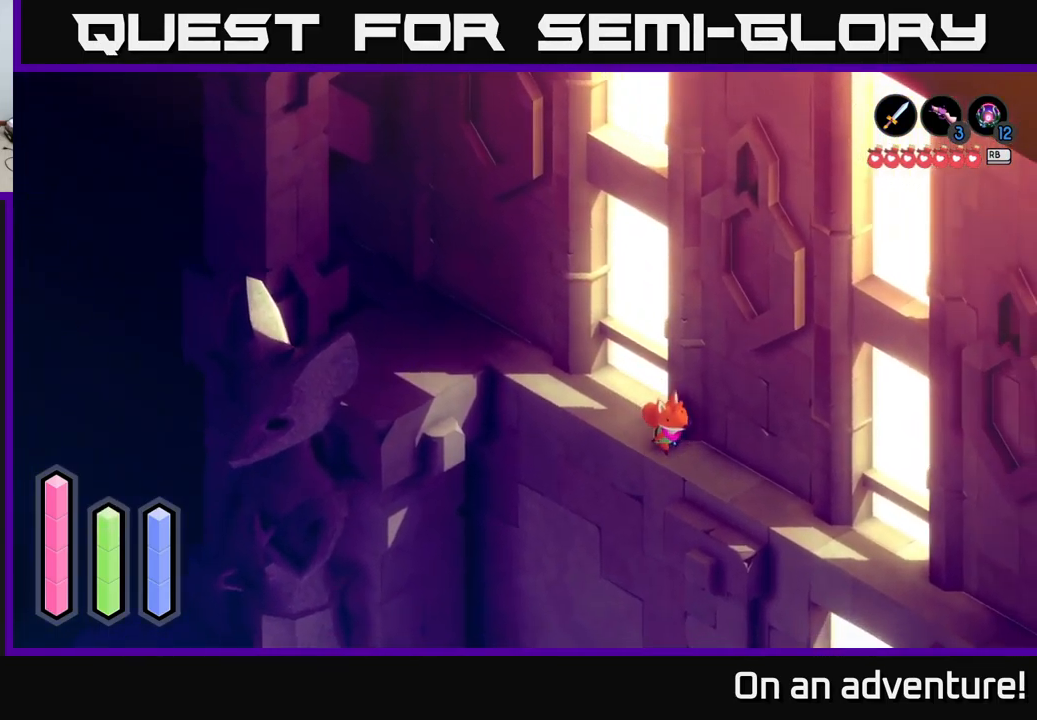
{"buttons": ["A"], "left_stick": "down-right", "right_stick": "center", "events": []}
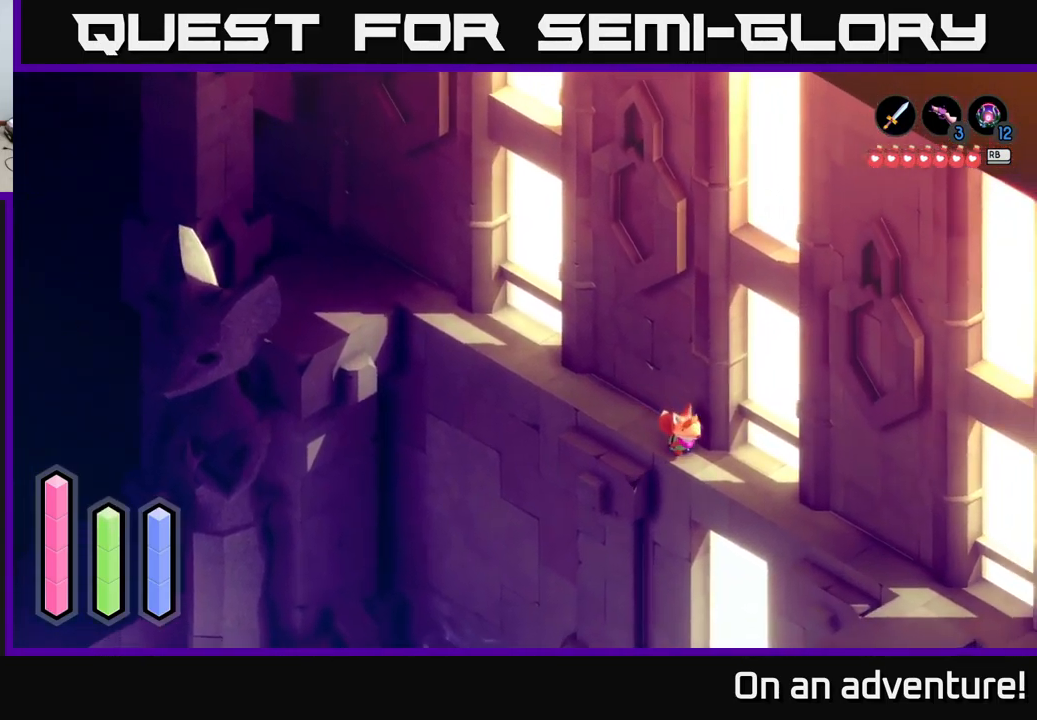
{"buttons": ["A"], "left_stick": "down-right", "right_stick": "center", "events": []}
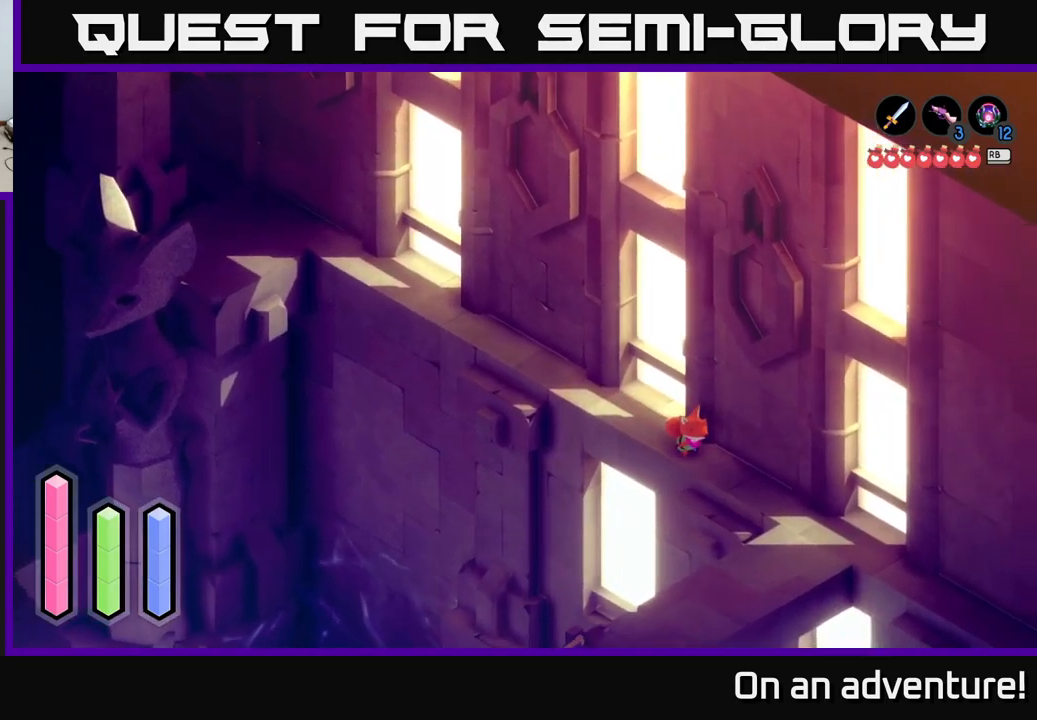
{"buttons": ["A"], "left_stick": "down-right", "right_stick": "center", "events": []}
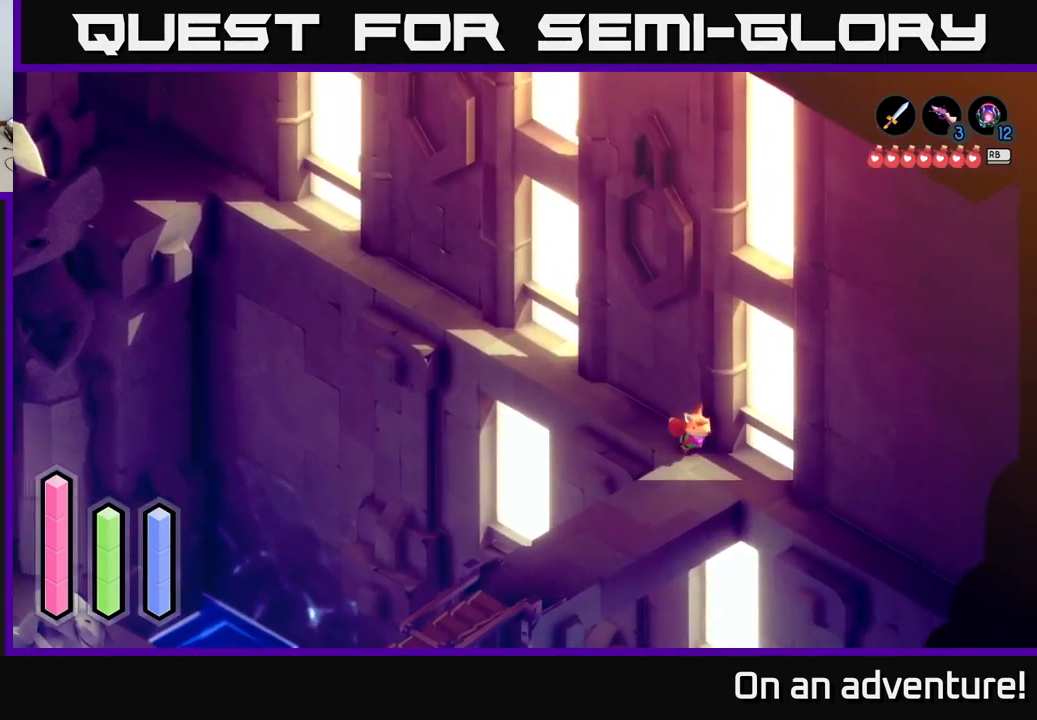
{"buttons": ["A"], "left_stick": "down-right", "right_stick": "center", "events": []}
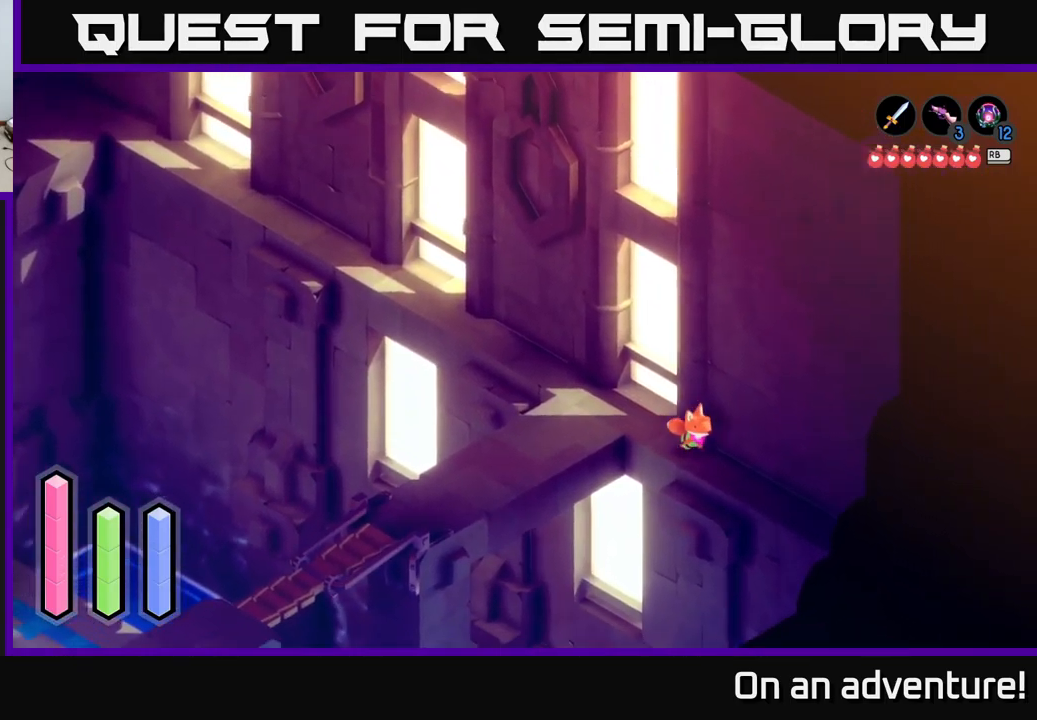
{"buttons": ["A"], "left_stick": "down-right", "right_stick": "center", "events": []}
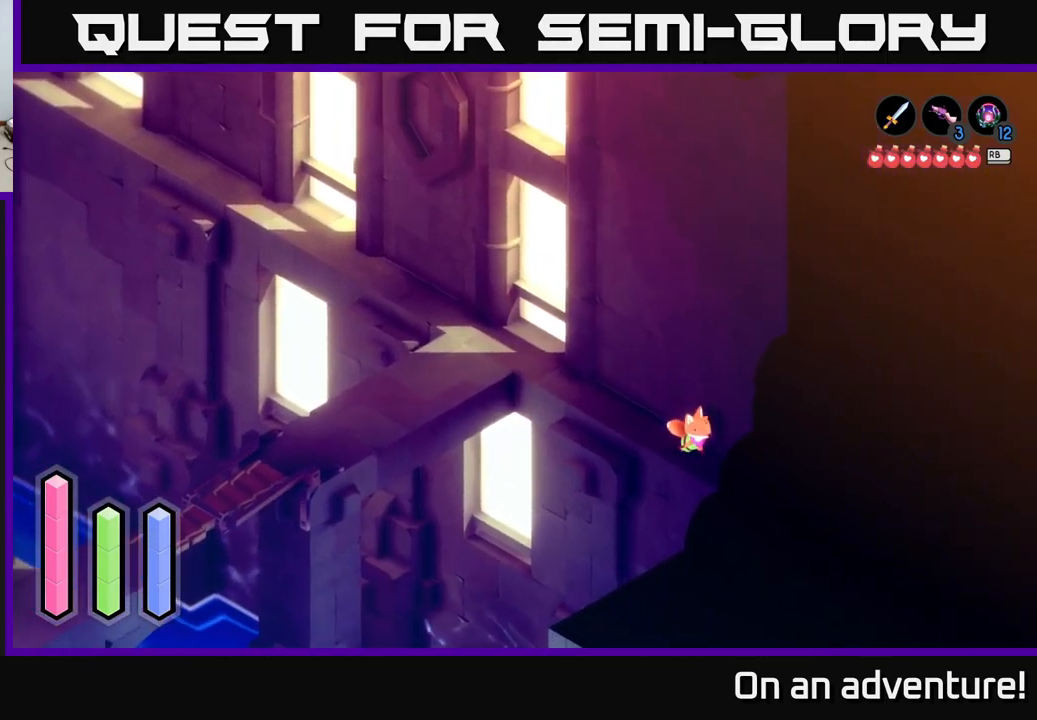
{"buttons": ["A"], "left_stick": "down-right", "right_stick": "center", "events": []}
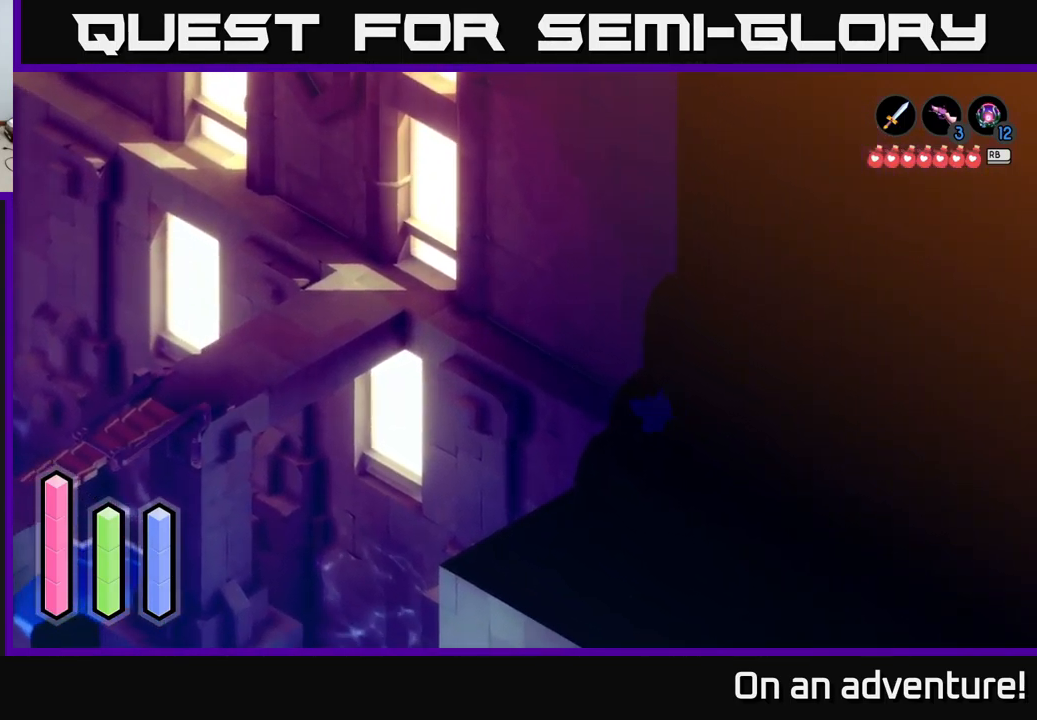
{"buttons": ["A"], "left_stick": "down-left", "right_stick": "center", "events": [[250, "left_stick", "down"], [500, "left_stick", "down-left"]]}